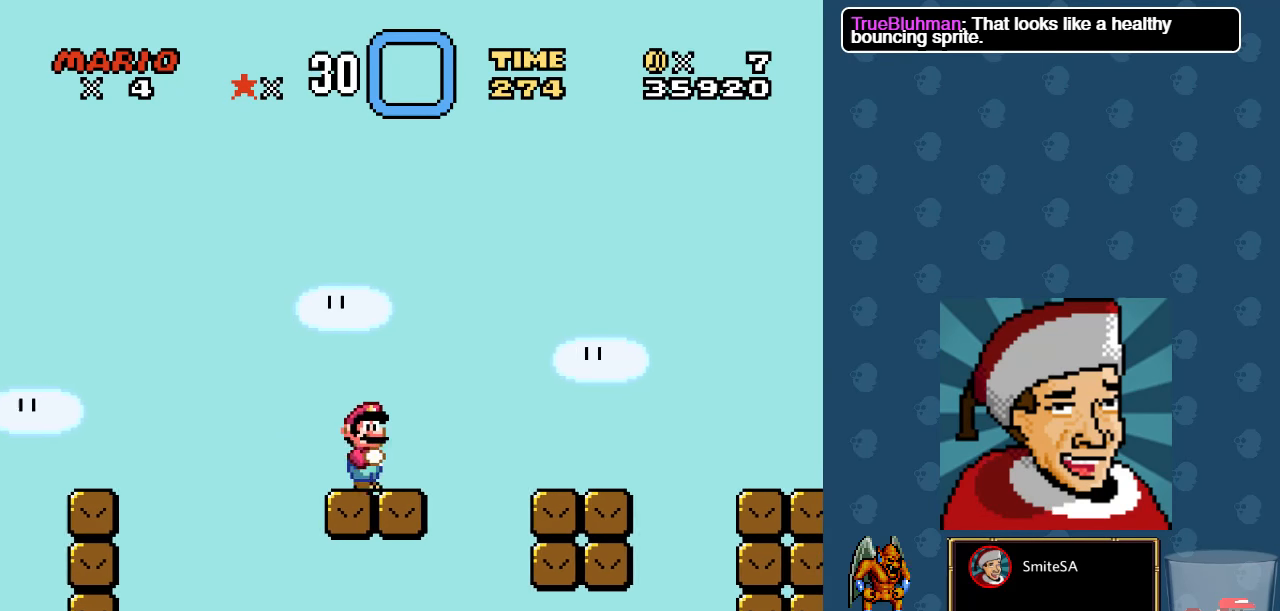
Gameplay with a controller (Xbox layout); each line is a JSON object with the inputs held at the frame after it. "events" lists button and stick changes between this image and that frame as [ms after this image, input, new state], when the widget could be followed in between.
{"buttons": ["X", "DPAD_RIGHT"], "left_stick": "center", "right_stick": "center", "events": [[33, "A", "down"], [133, "A", "up"], [400, "DPAD_RIGHT", "down"]]}
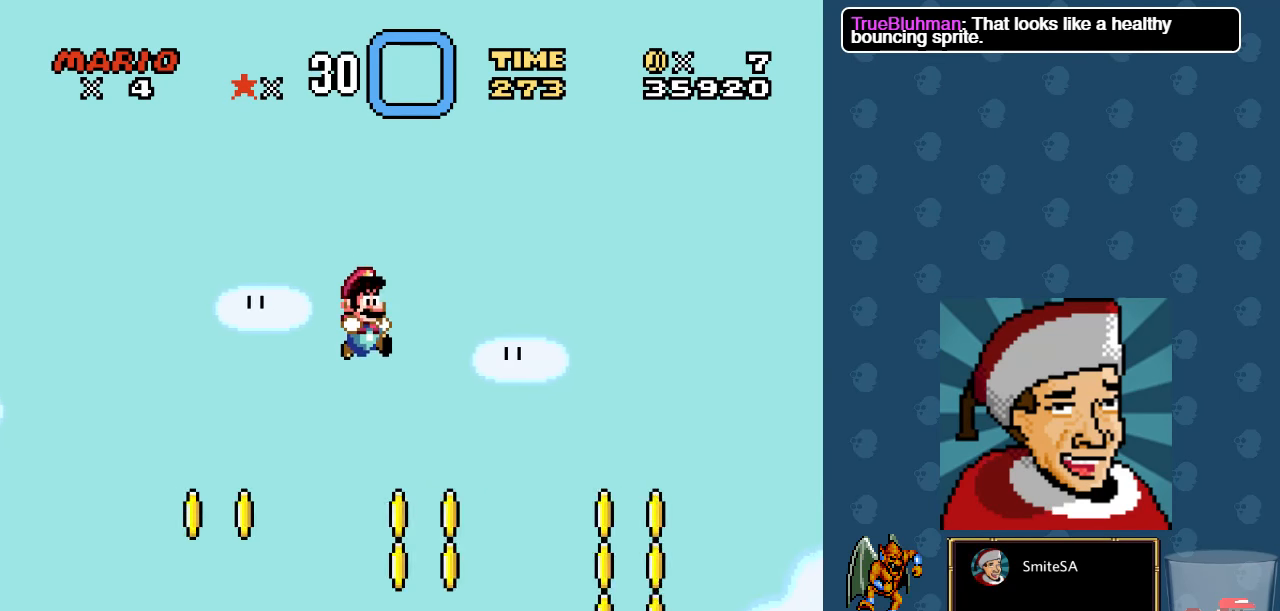
{"buttons": ["X"], "left_stick": "center", "right_stick": "center", "events": [[50, "DPAD_RIGHT", "up"], [183, "A", "down"], [317, "A", "up"]]}
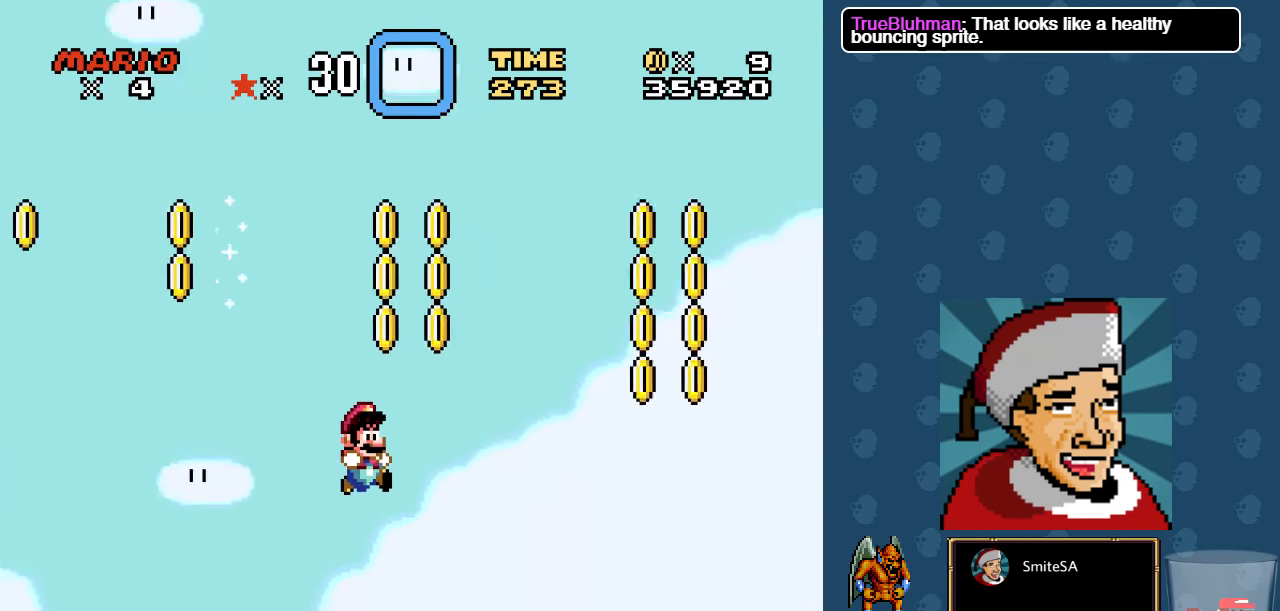
{"buttons": ["X", "L3"], "left_stick": "center", "right_stick": "center", "events": [[17, "DPAD_UP", "down"], [50, "DPAD_UP", "up"], [250, "L3", "down"]]}
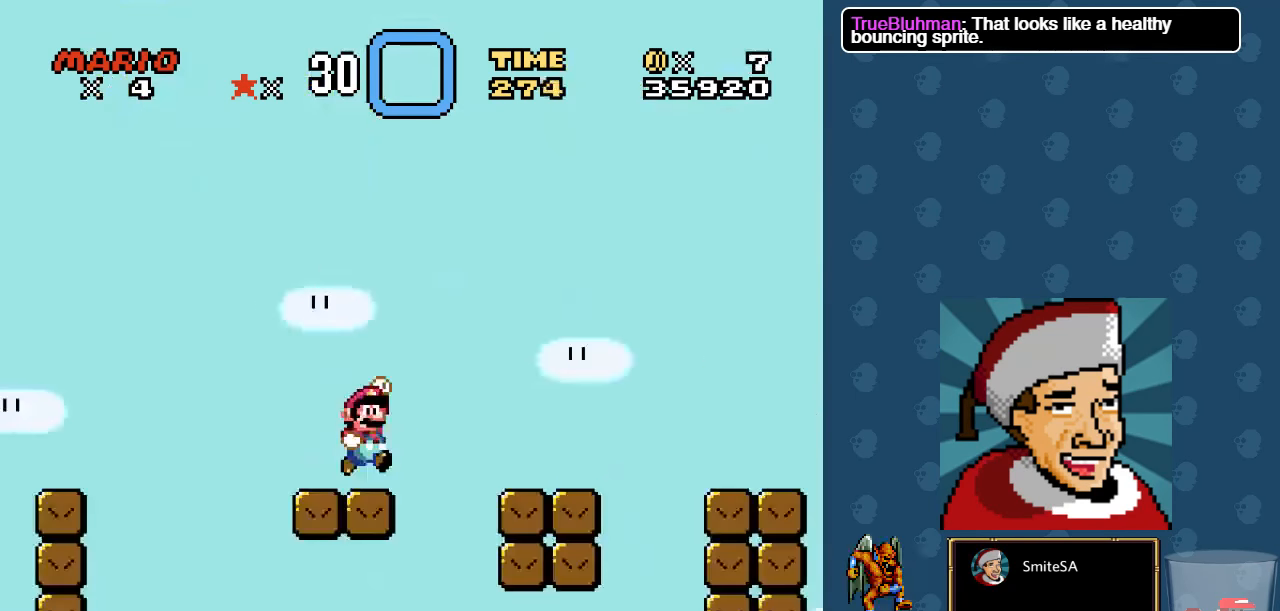
{"buttons": ["X", "L3"], "left_stick": "center", "right_stick": "center", "events": []}
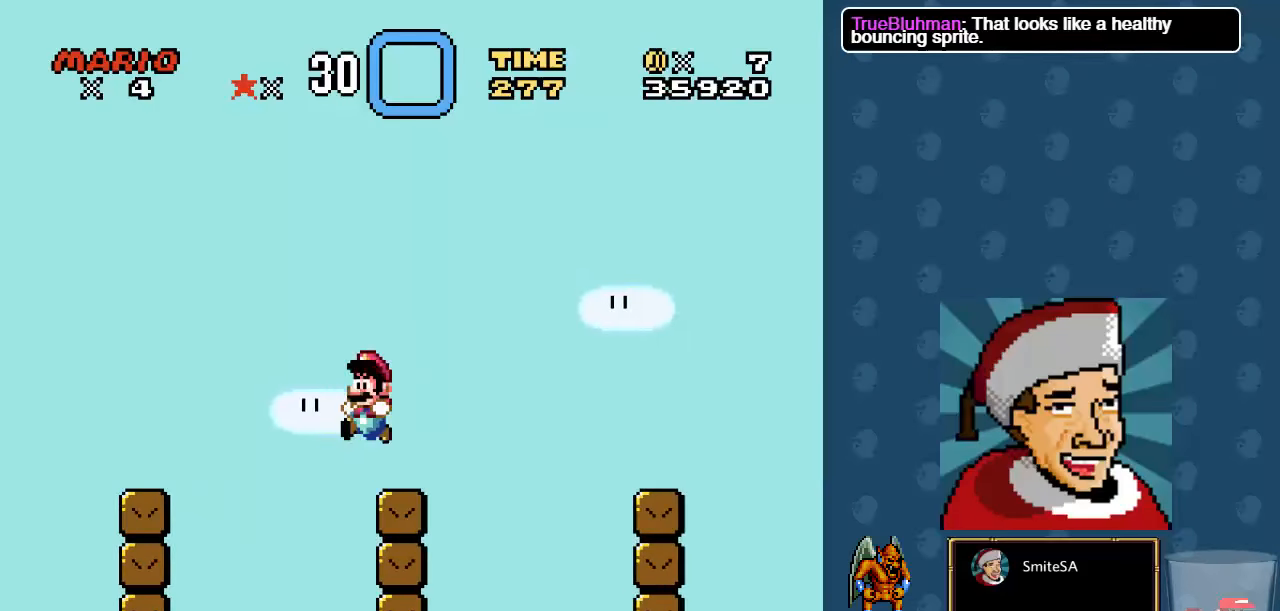
{"buttons": ["X", "L3"], "left_stick": "center", "right_stick": "center", "events": []}
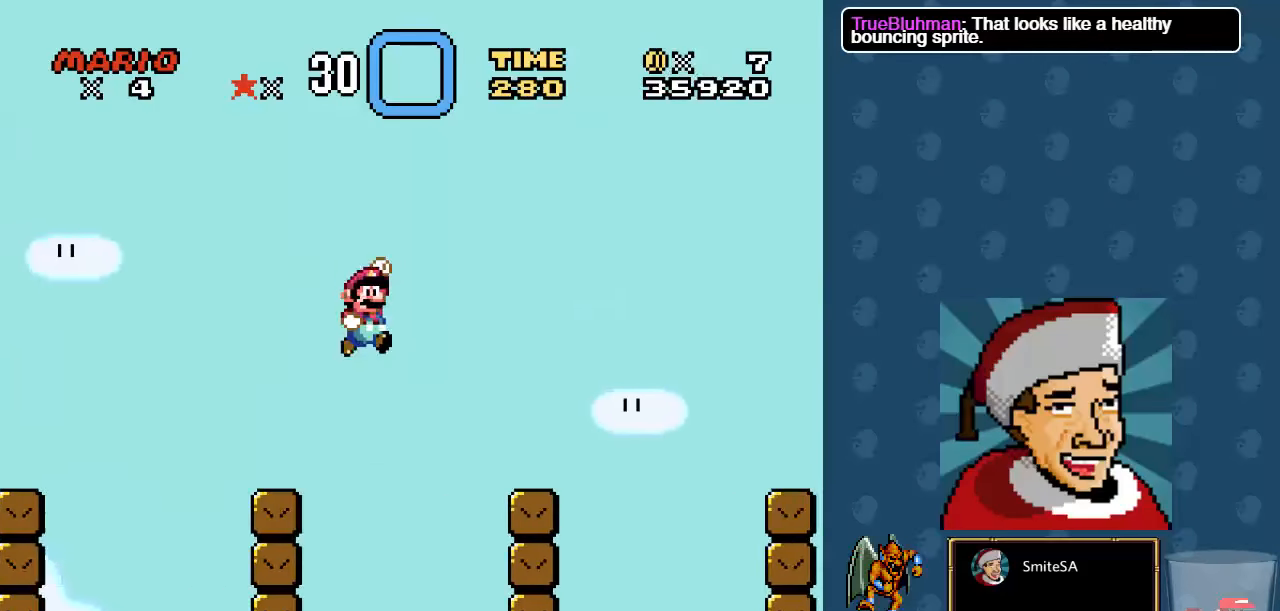
{"buttons": ["X", "L3"], "left_stick": "center", "right_stick": "center", "events": []}
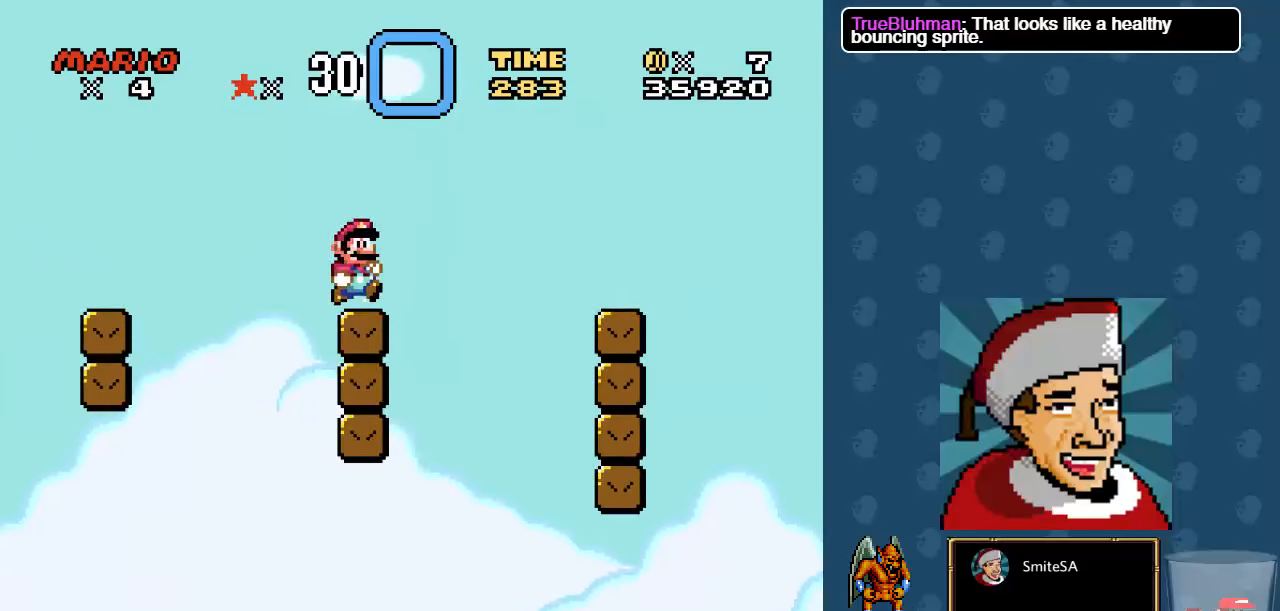
{"buttons": ["X"], "left_stick": "center", "right_stick": "center", "events": [[100, "L3", "up"]]}
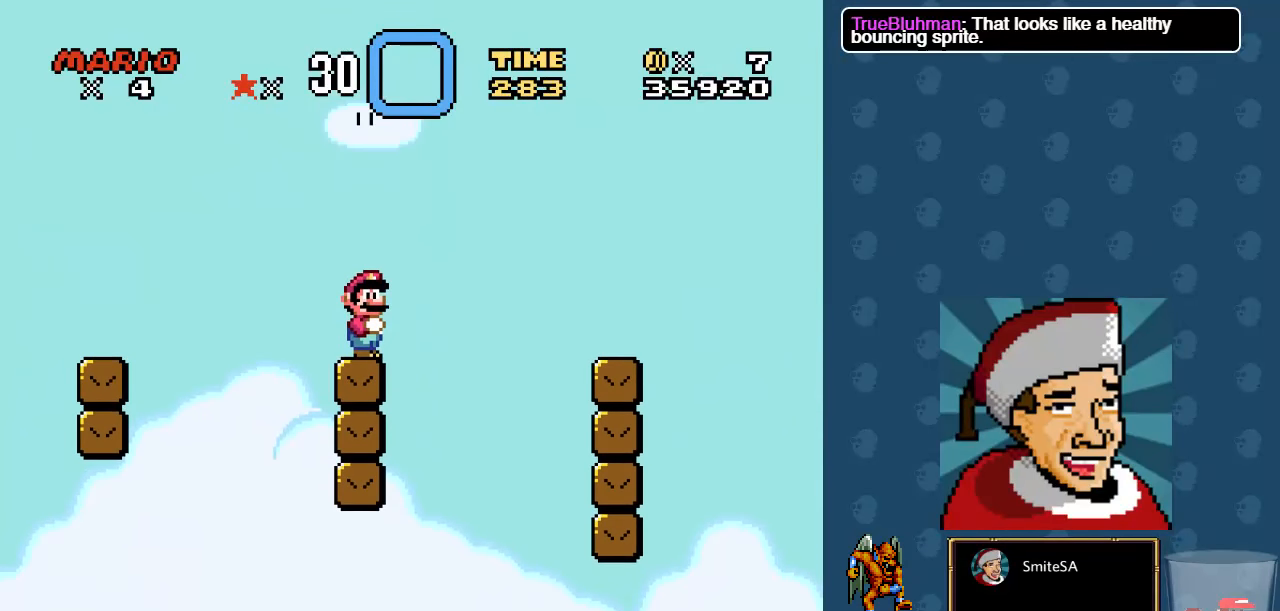
{"buttons": ["X", "DPAD_RIGHT"], "left_stick": "center", "right_stick": "center", "events": [[100, "DPAD_RIGHT", "down"], [167, "A", "down"], [250, "A", "up"]]}
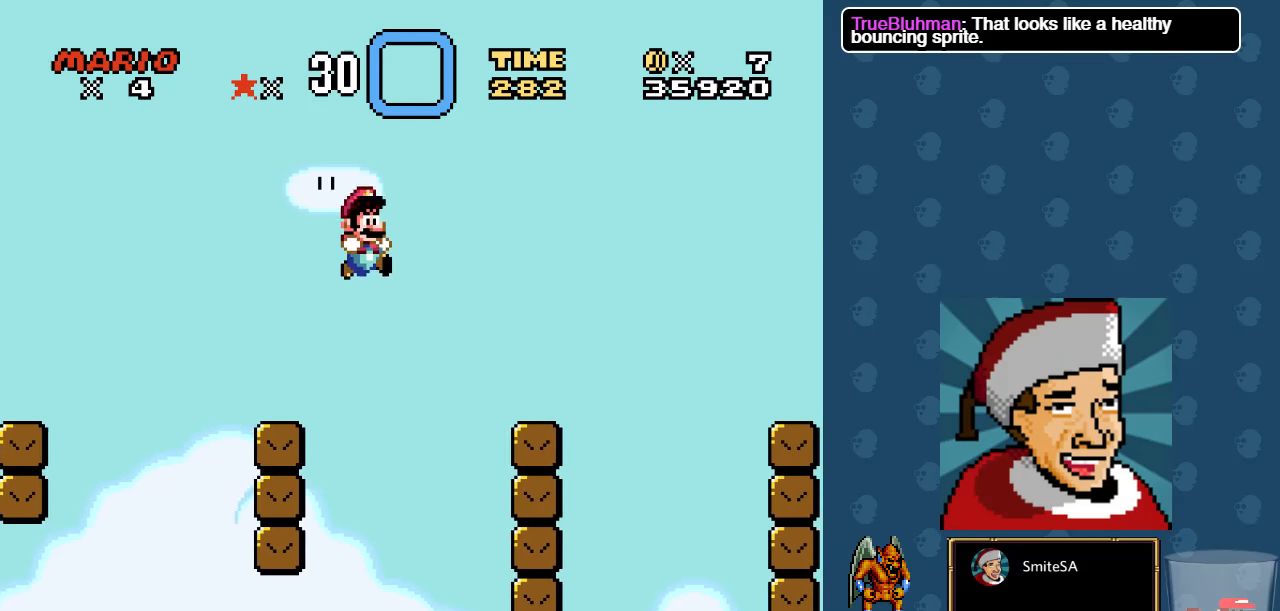
{"buttons": ["X"], "left_stick": "center", "right_stick": "center", "events": [[350, "DPAD_RIGHT", "up"]]}
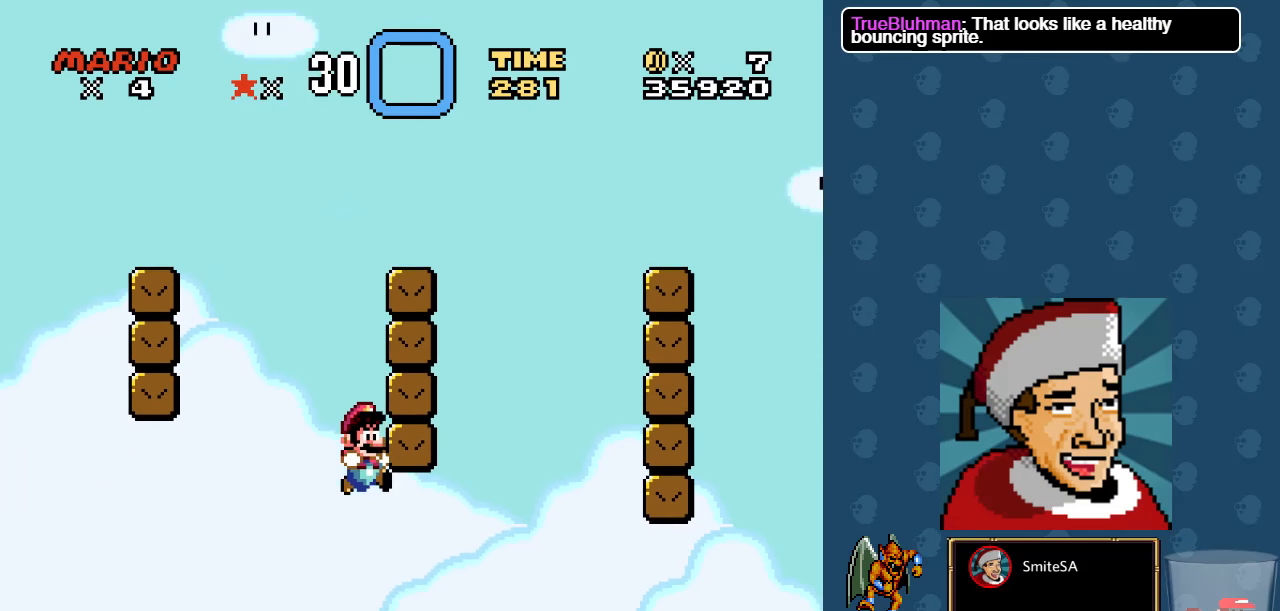
{"buttons": ["X", "DPAD_RIGHT"], "left_stick": "center", "right_stick": "center", "events": [[17, "L3", "down"], [317, "L3", "up"], [484, "DPAD_RIGHT", "down"]]}
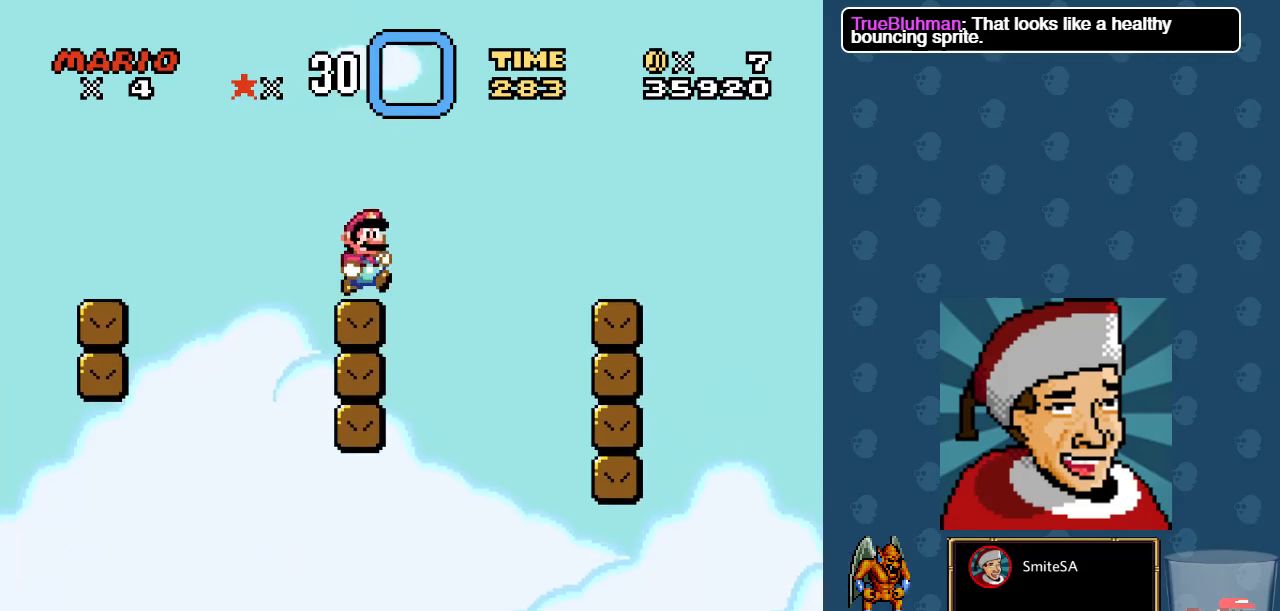
{"buttons": ["X", "DPAD_RIGHT"], "left_stick": "center", "right_stick": "center", "events": [[17, "A", "down"], [284, "A", "up"]]}
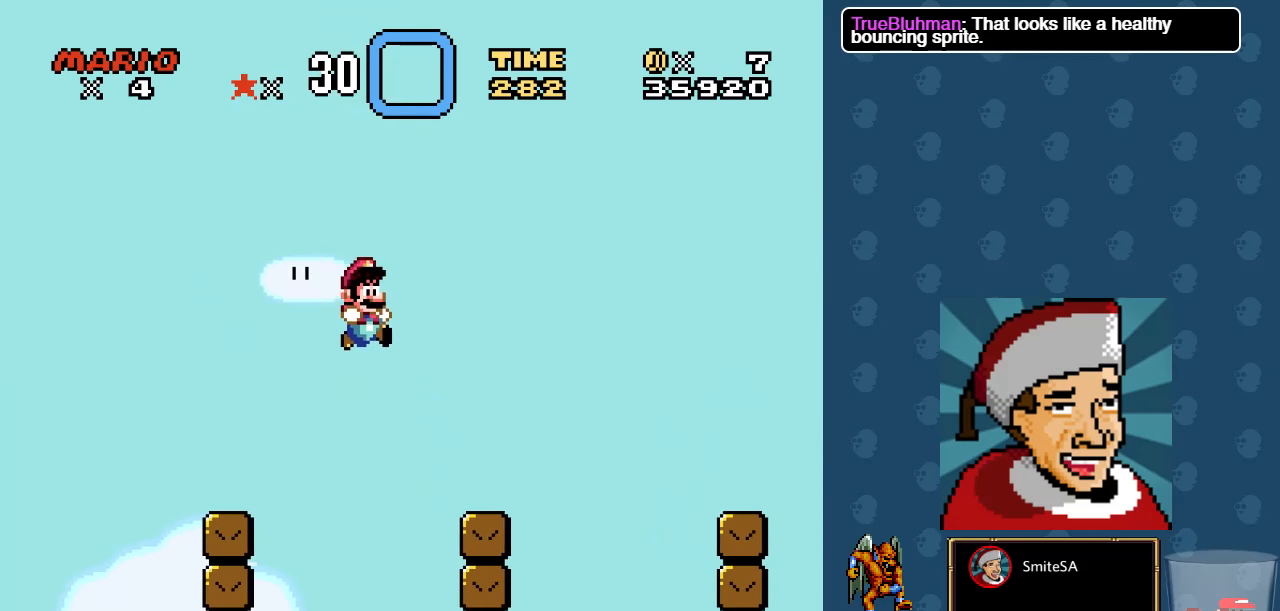
{"buttons": ["A", "X", "DPAD_RIGHT"], "left_stick": "center", "right_stick": "center", "events": [[267, "A", "down"]]}
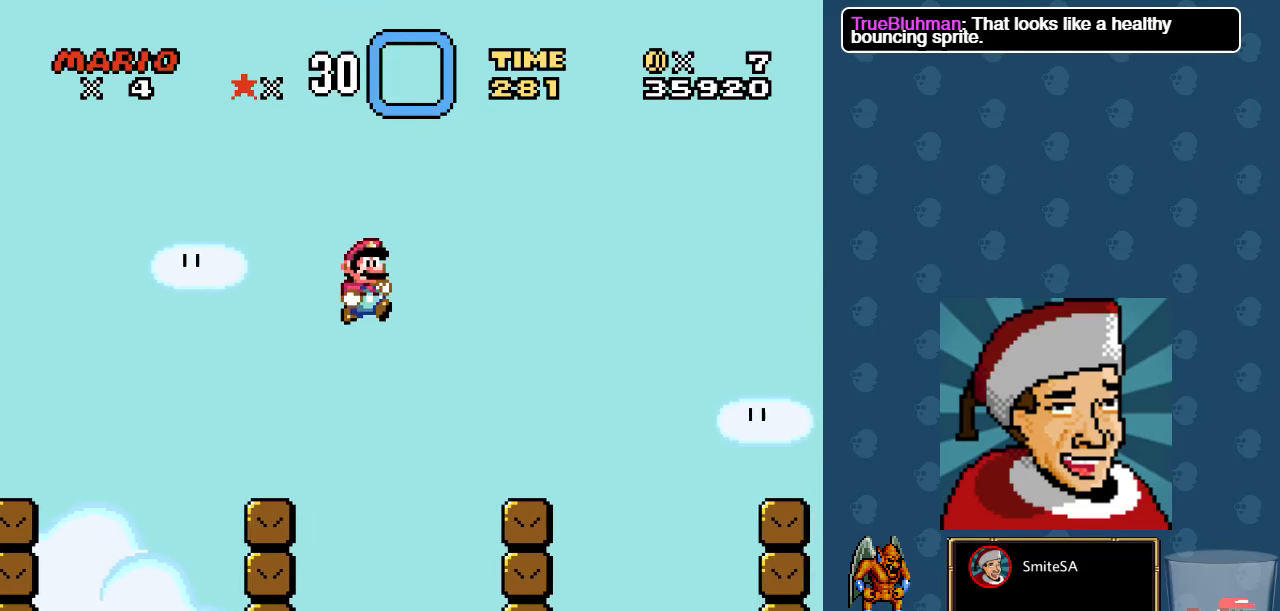
{"buttons": ["X", "DPAD_LEFT"], "left_stick": "center", "right_stick": "center", "events": [[300, "DPAD_LEFT", "down"], [300, "DPAD_RIGHT", "up"], [300, "DPAD_UP", "down"], [334, "A", "up"], [334, "DPAD_UP", "up"]]}
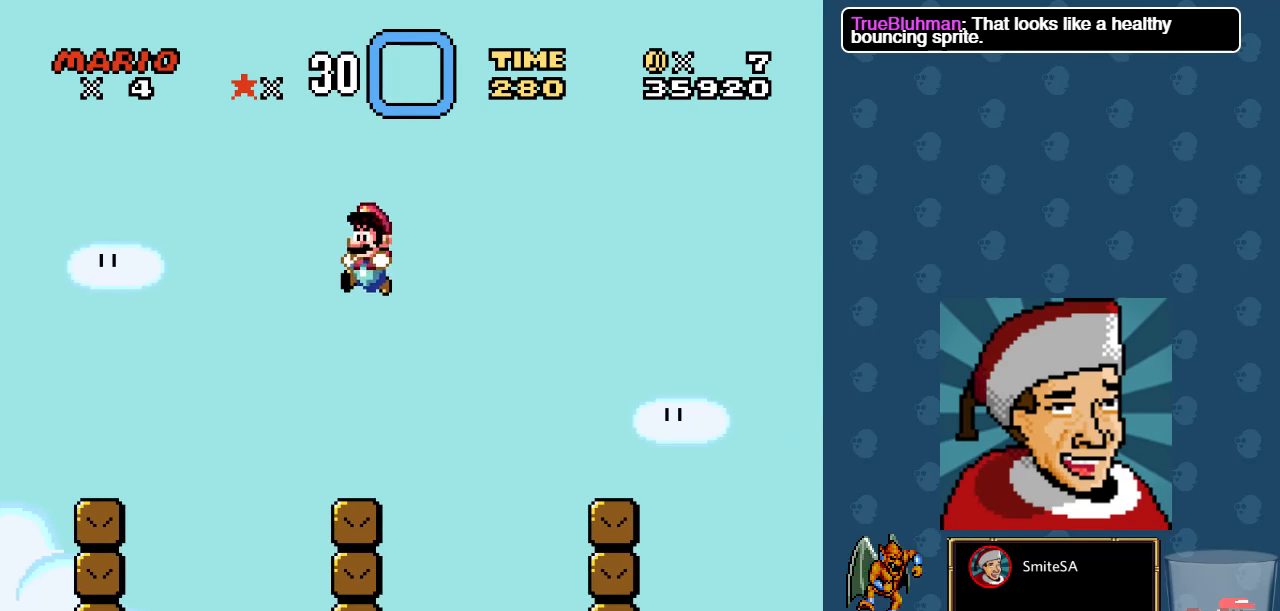
{"buttons": ["X", "DPAD_RIGHT"], "left_stick": "center", "right_stick": "center", "events": [[34, "DPAD_LEFT", "up"], [34, "DPAD_RIGHT", "down"], [300, "A", "down"], [434, "A", "up"]]}
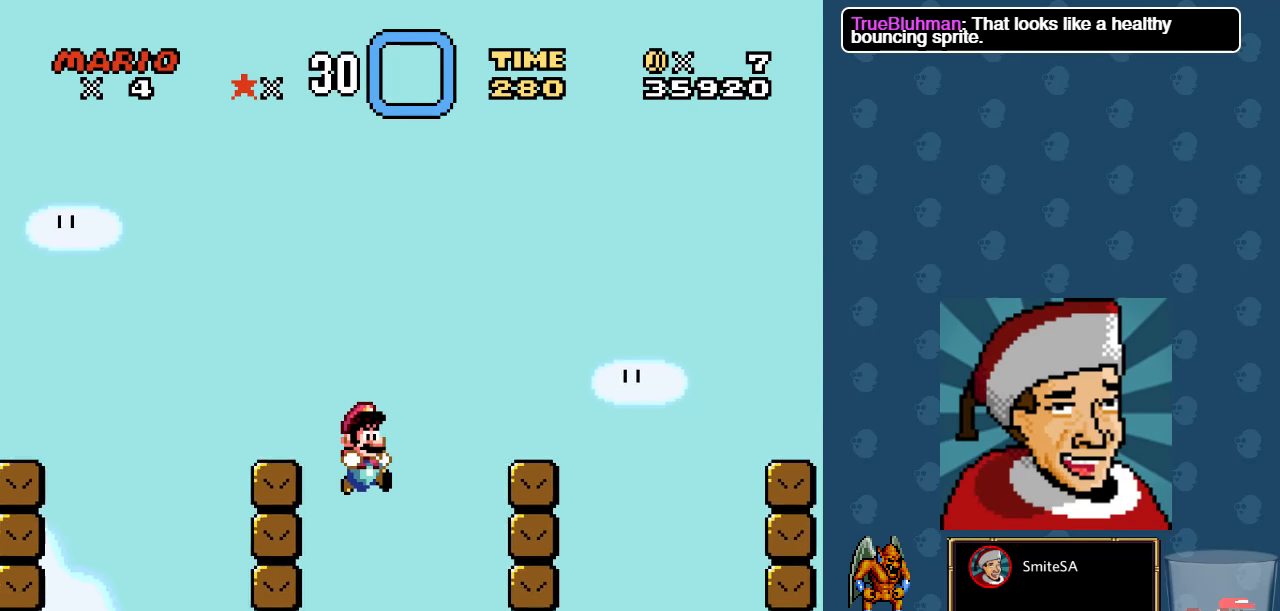
{"buttons": ["X", "L3"], "left_stick": "center", "right_stick": "center", "events": [[84, "DPAD_RIGHT", "up"], [334, "L3", "down"]]}
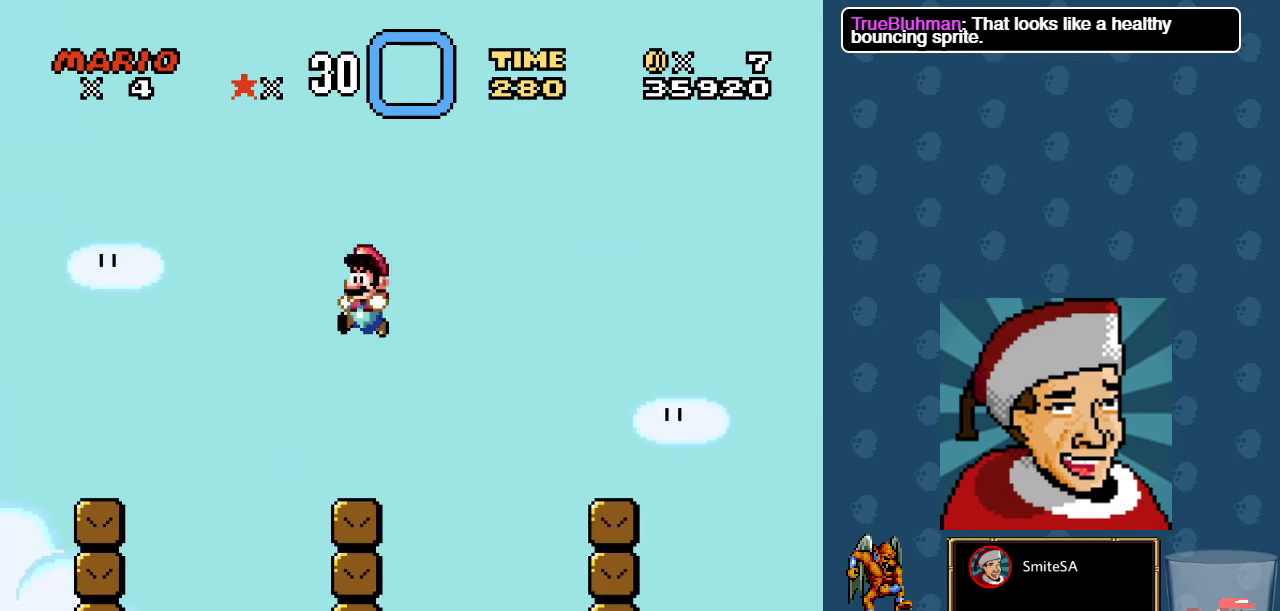
{"buttons": ["X", "DPAD_LEFT"], "left_stick": "center", "right_stick": "center", "events": [[117, "L3", "up"], [283, "DPAD_RIGHT", "down"], [383, "DPAD_RIGHT", "up"], [450, "DPAD_LEFT", "down"]]}
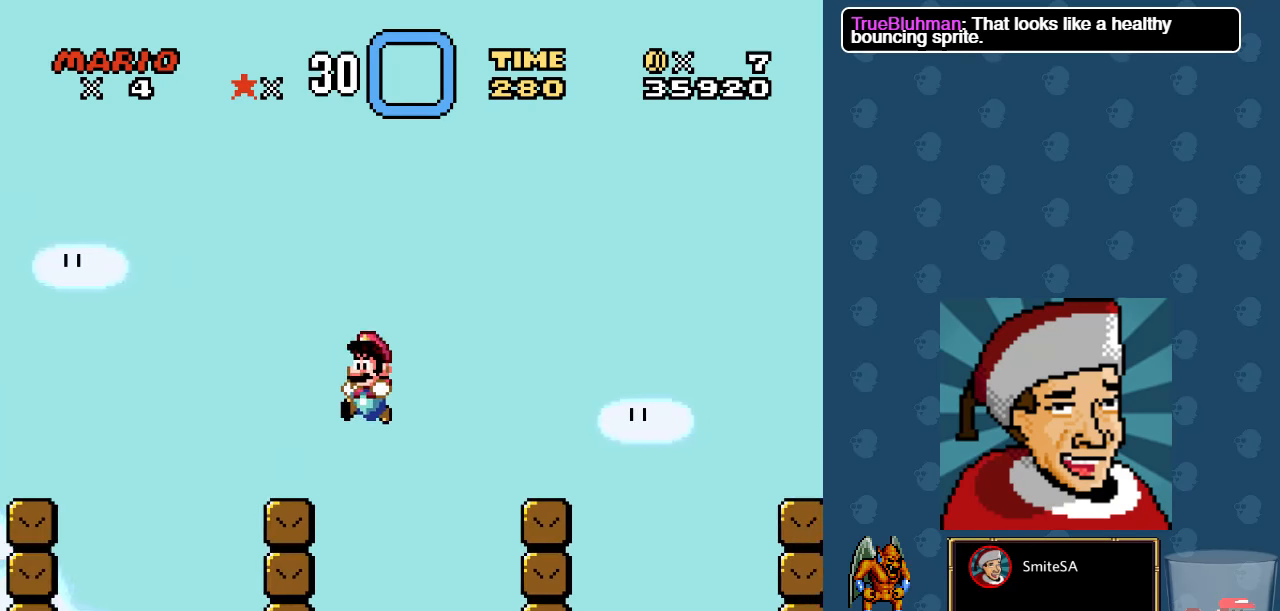
{"buttons": ["X", "L3"], "left_stick": "up-left", "right_stick": "center", "events": [[116, "DPAD_LEFT", "up"], [250, "left_stick", "left"], [283, "L3", "down"], [383, "left_stick", "center"], [483, "left_stick", "up-left"]]}
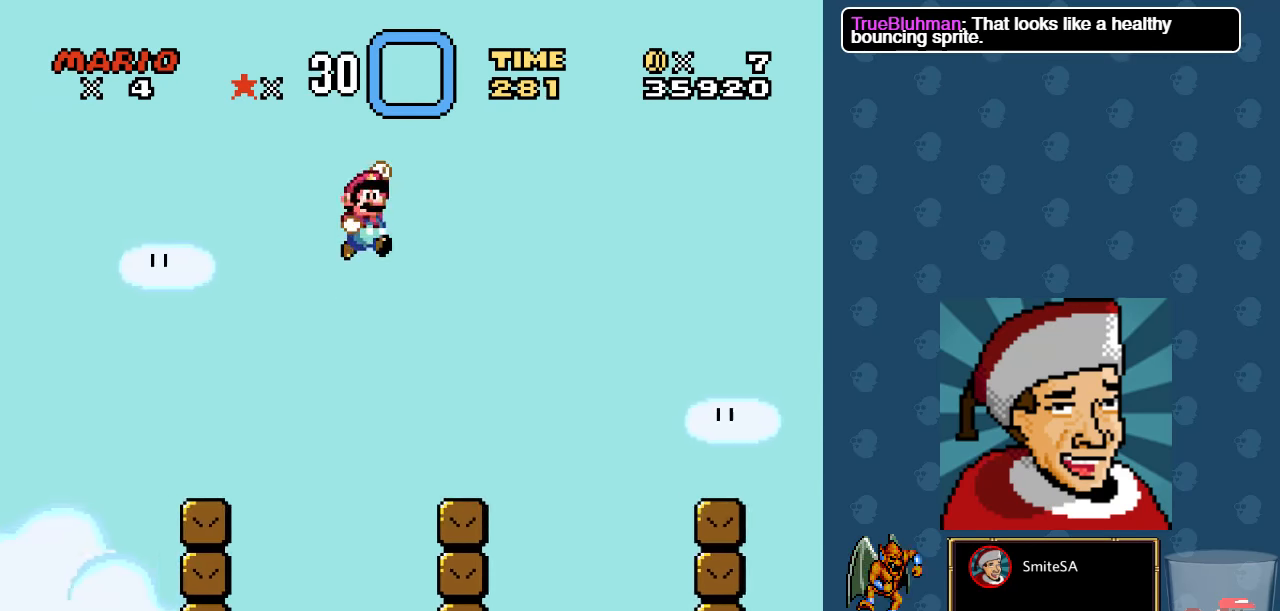
{"buttons": ["A", "X", "DPAD_RIGHT"], "left_stick": "center", "right_stick": "center", "events": [[50, "left_stick", "center"], [133, "L3", "up"], [333, "DPAD_RIGHT", "down"], [400, "A", "down"]]}
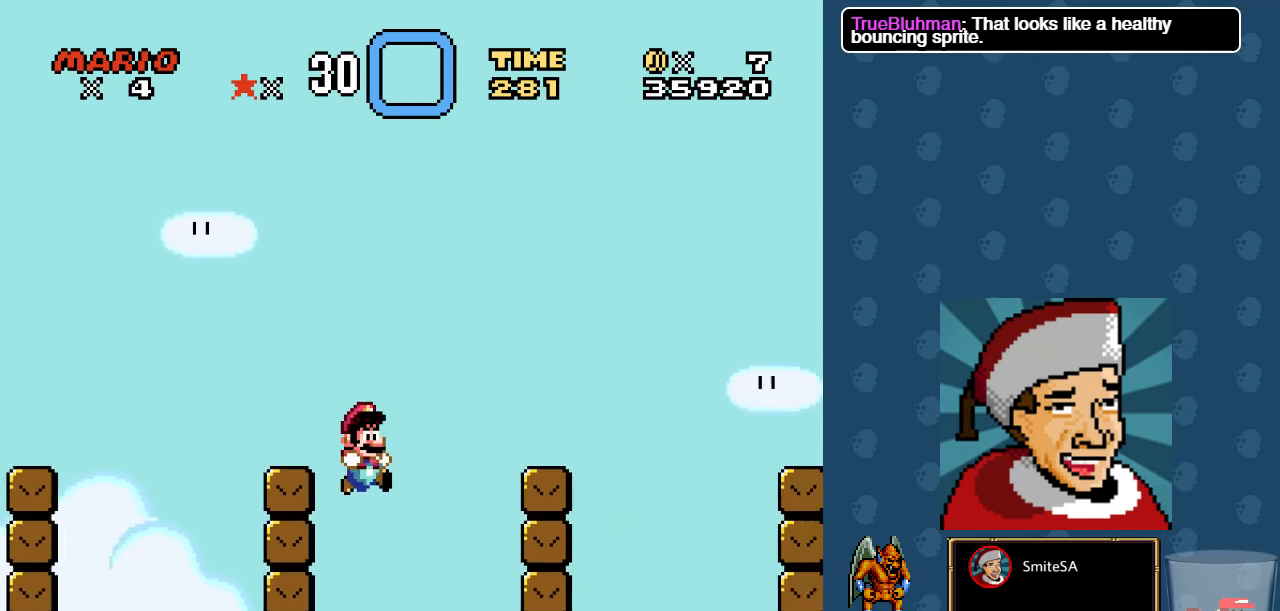
{"buttons": ["X", "L3"], "left_stick": "center", "right_stick": "center", "events": [[33, "A", "up"], [33, "DPAD_RIGHT", "up"], [400, "L3", "down"]]}
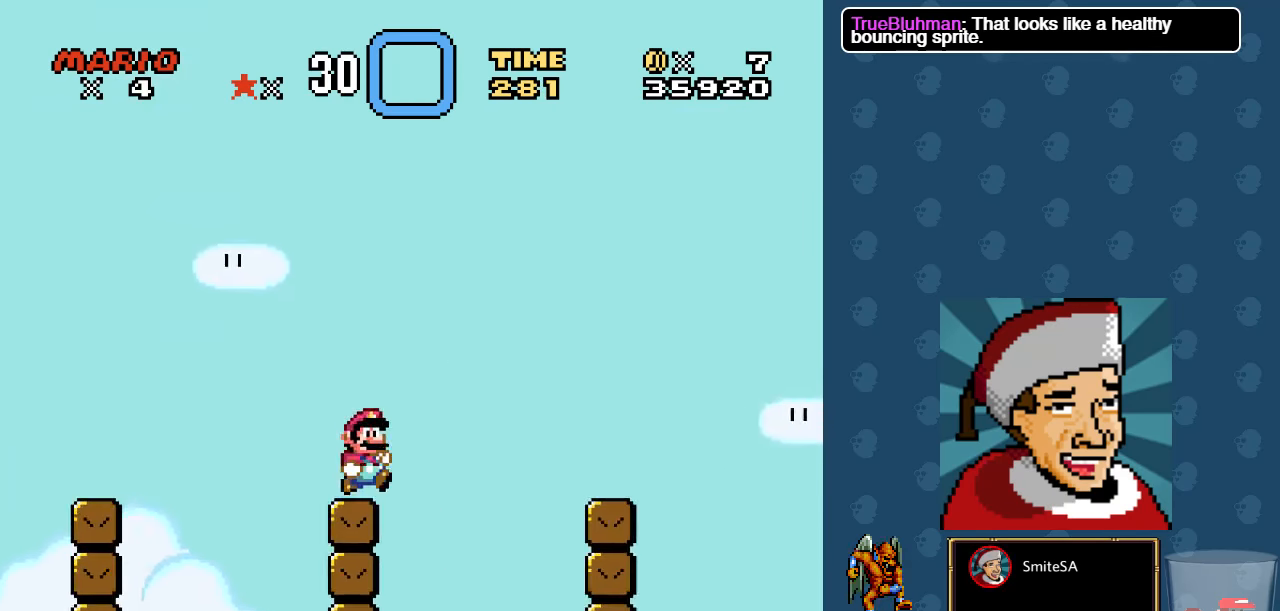
{"buttons": ["X", "DPAD_RIGHT"], "left_stick": "center", "right_stick": "center", "events": [[200, "L3", "up"], [366, "DPAD_RIGHT", "down"]]}
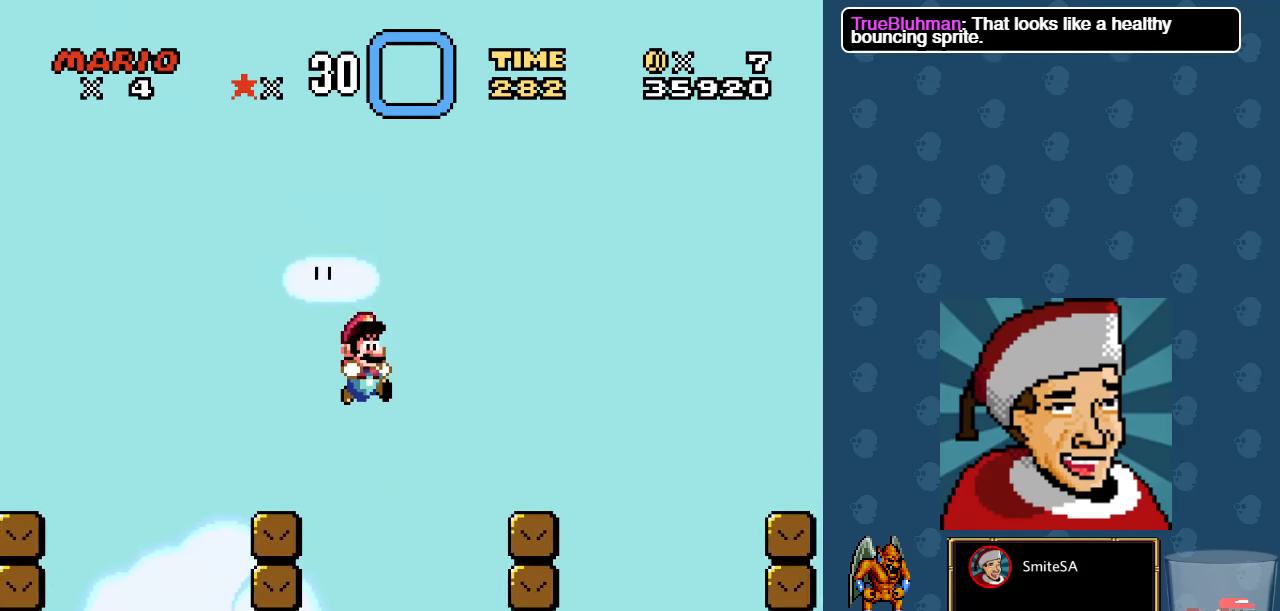
{"buttons": ["X", "L3"], "left_stick": "center", "right_stick": "center", "events": [[66, "DPAD_RIGHT", "up"], [233, "left_stick", "up-left"], [266, "L3", "down"], [383, "left_stick", "center"]]}
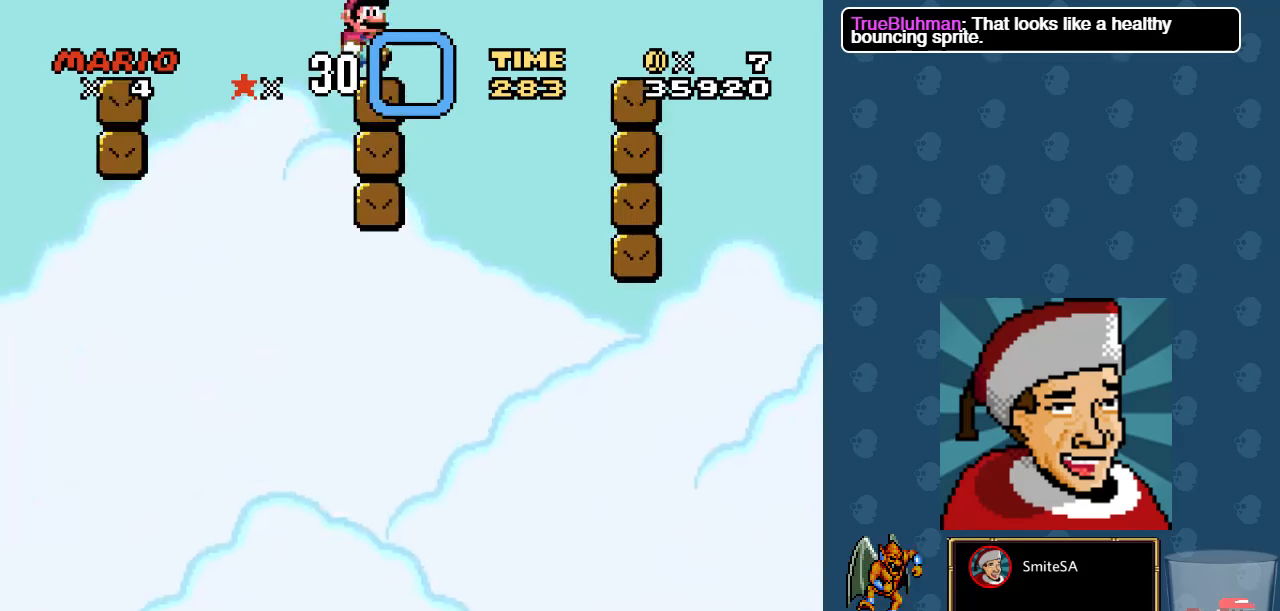
{"buttons": ["A", "X", "DPAD_RIGHT"], "left_stick": "center", "right_stick": "center", "events": [[16, "L3", "up"], [383, "A", "down"], [383, "DPAD_RIGHT", "down"]]}
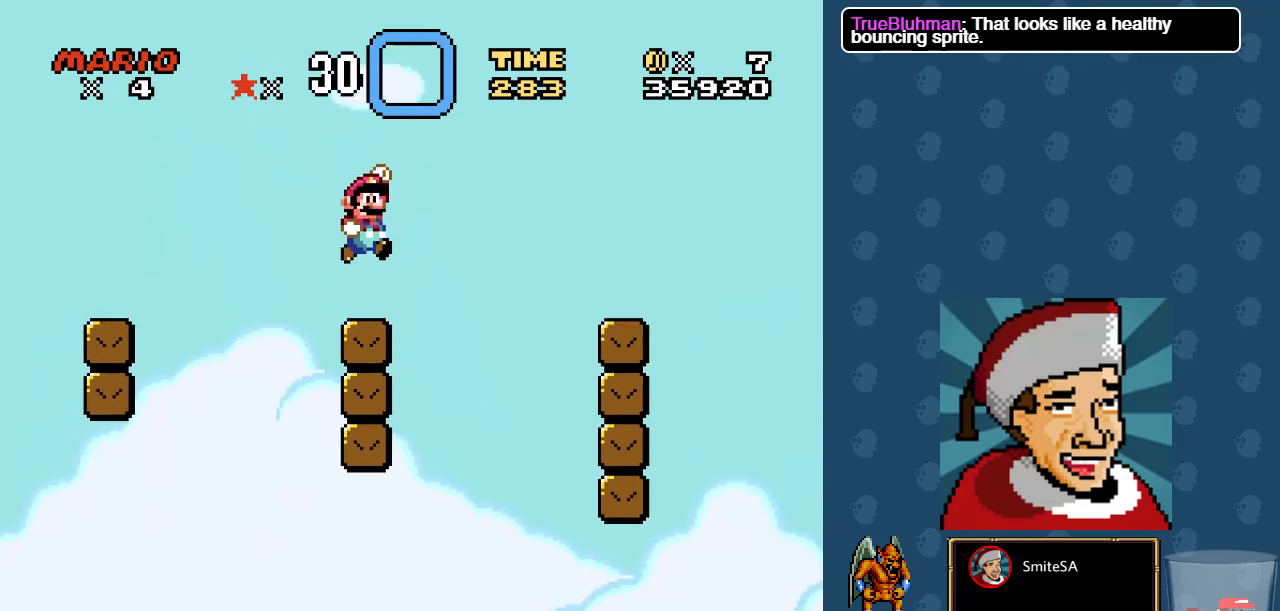
{"buttons": ["X", "DPAD_RIGHT"], "left_stick": "center", "right_stick": "center", "events": [[250, "A", "up"]]}
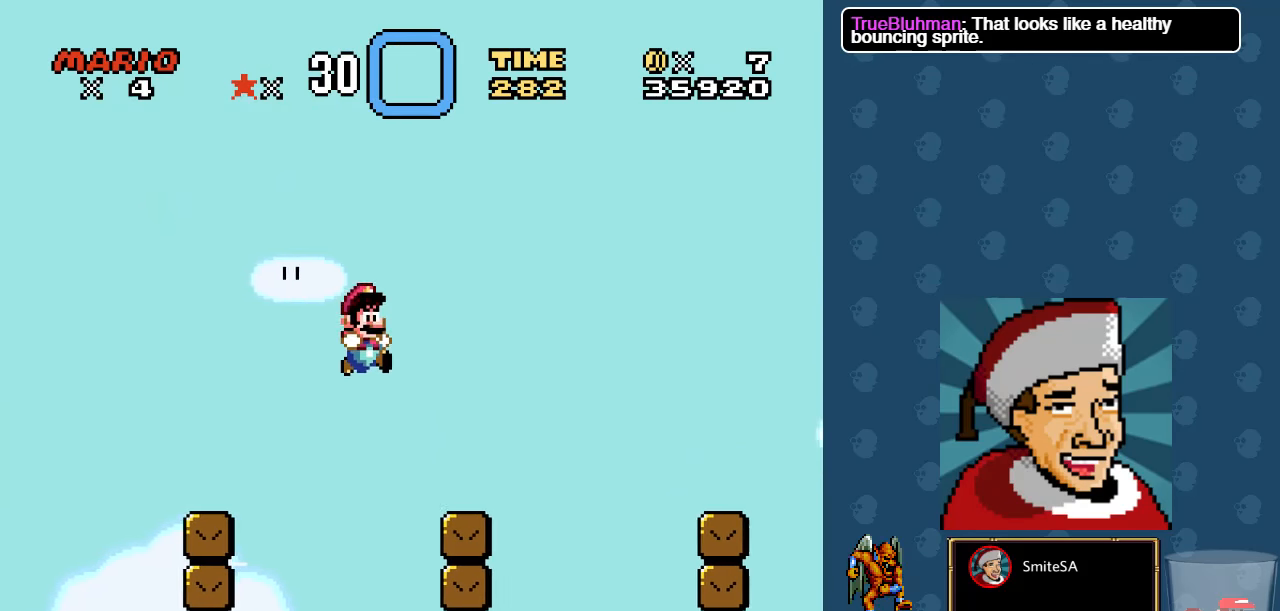
{"buttons": ["A", "X", "DPAD_RIGHT"], "left_stick": "center", "right_stick": "center", "events": [[250, "A", "down"]]}
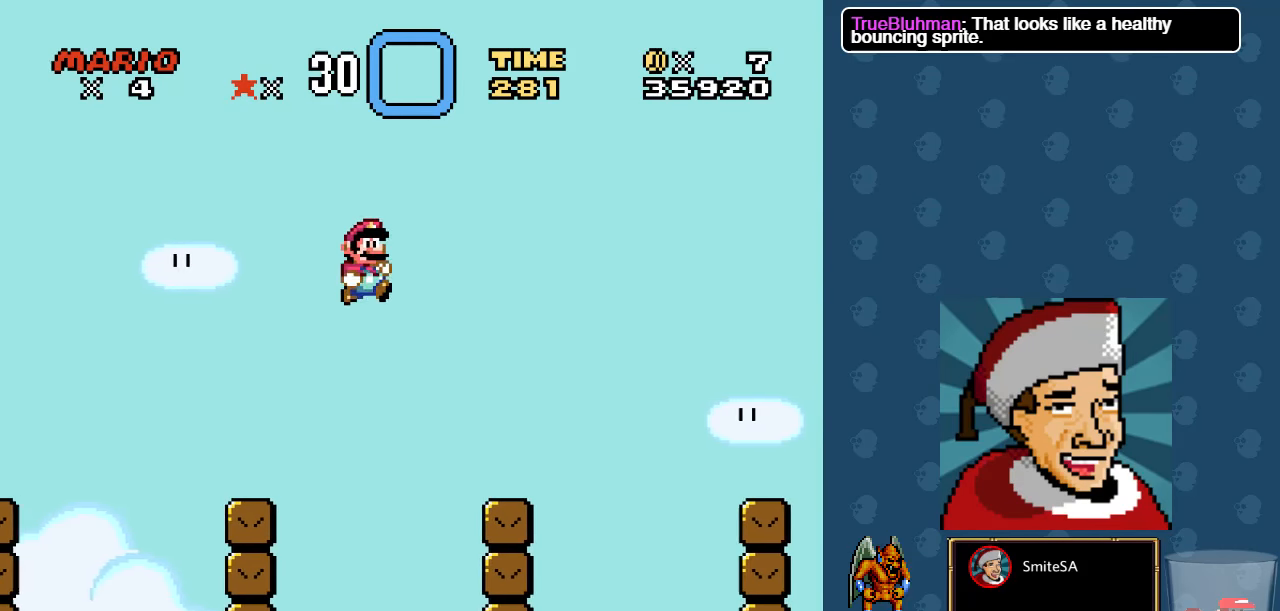
{"buttons": ["A", "X", "DPAD_RIGHT"], "left_stick": "center", "right_stick": "center", "events": []}
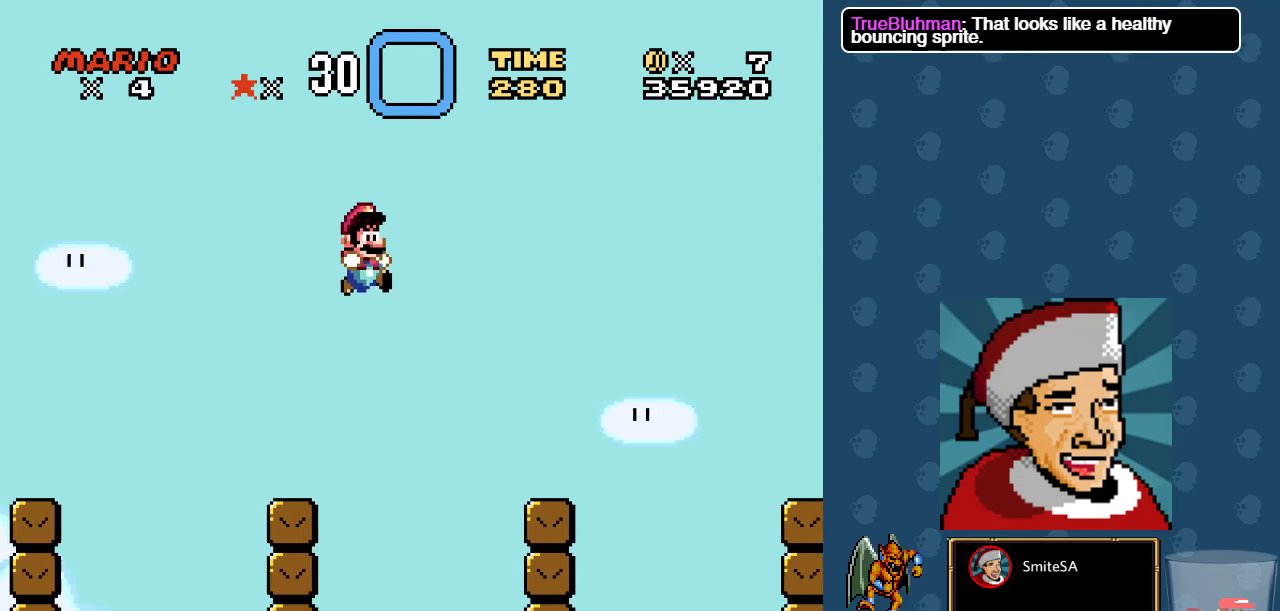
{"buttons": ["X"], "left_stick": "center", "right_stick": "center", "events": [[33, "A", "up"], [367, "DPAD_RIGHT", "up"]]}
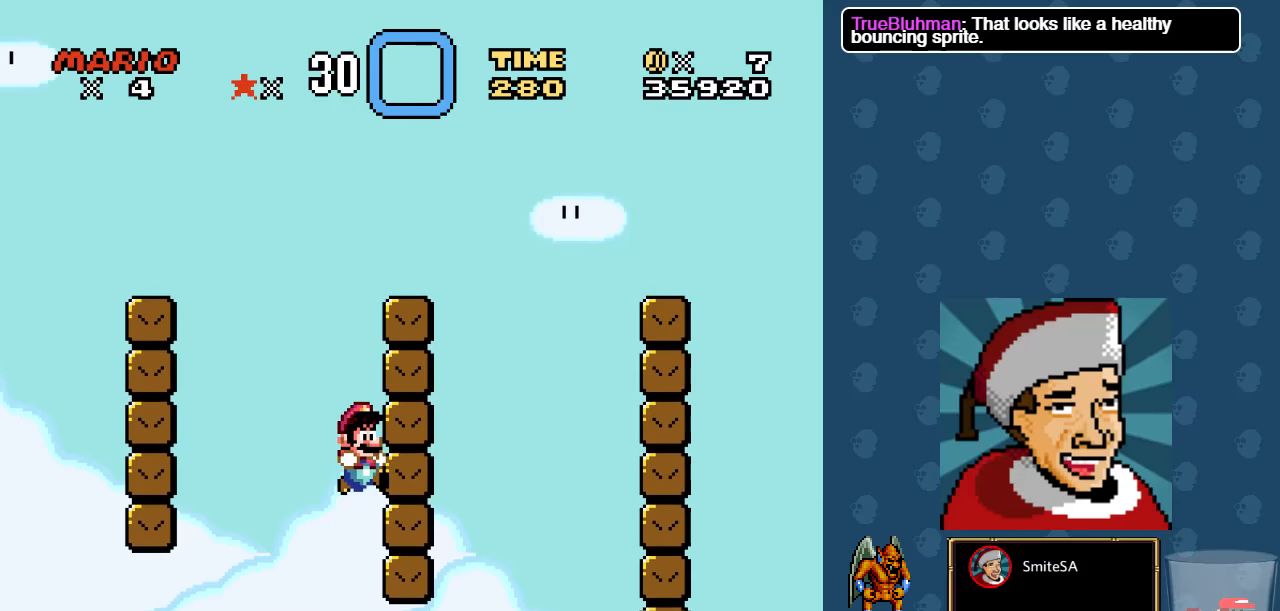
{"buttons": ["X", "L3"], "left_stick": "up-left", "right_stick": "center", "events": [[67, "L3", "down"], [167, "left_stick", "left"], [317, "left_stick", "up-left"]]}
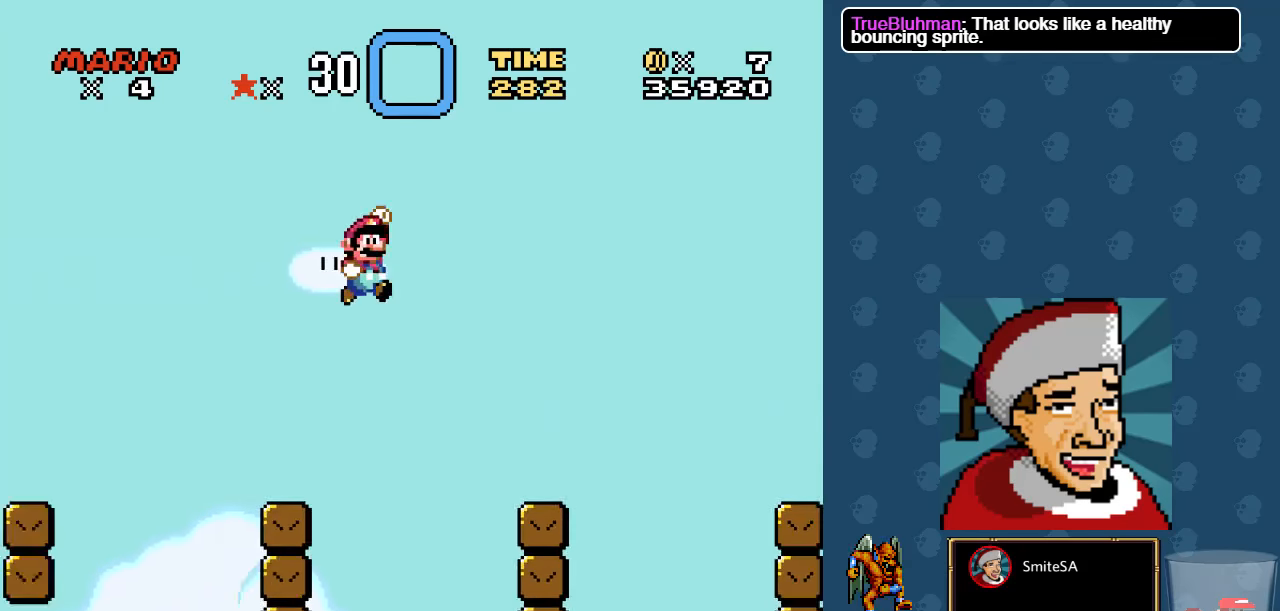
{"buttons": ["A", "X", "DPAD_RIGHT"], "left_stick": "center", "right_stick": "center", "events": [[33, "L3", "up"], [33, "left_stick", "center"], [133, "A", "down"], [150, "DPAD_RIGHT", "down"], [317, "A", "up"], [417, "A", "down"]]}
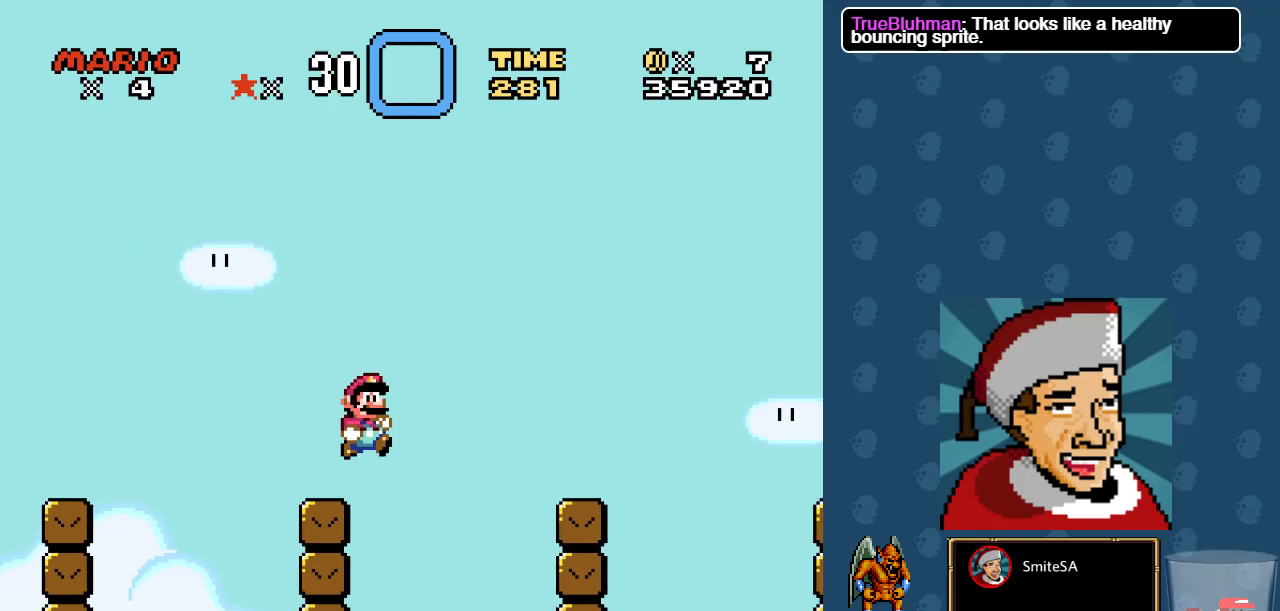
{"buttons": ["X", "DPAD_RIGHT"], "left_stick": "center", "right_stick": "center", "events": [[83, "A", "up"], [150, "DPAD_RIGHT", "up"], [350, "DPAD_LEFT", "down"], [417, "DPAD_LEFT", "up"], [483, "DPAD_RIGHT", "down"]]}
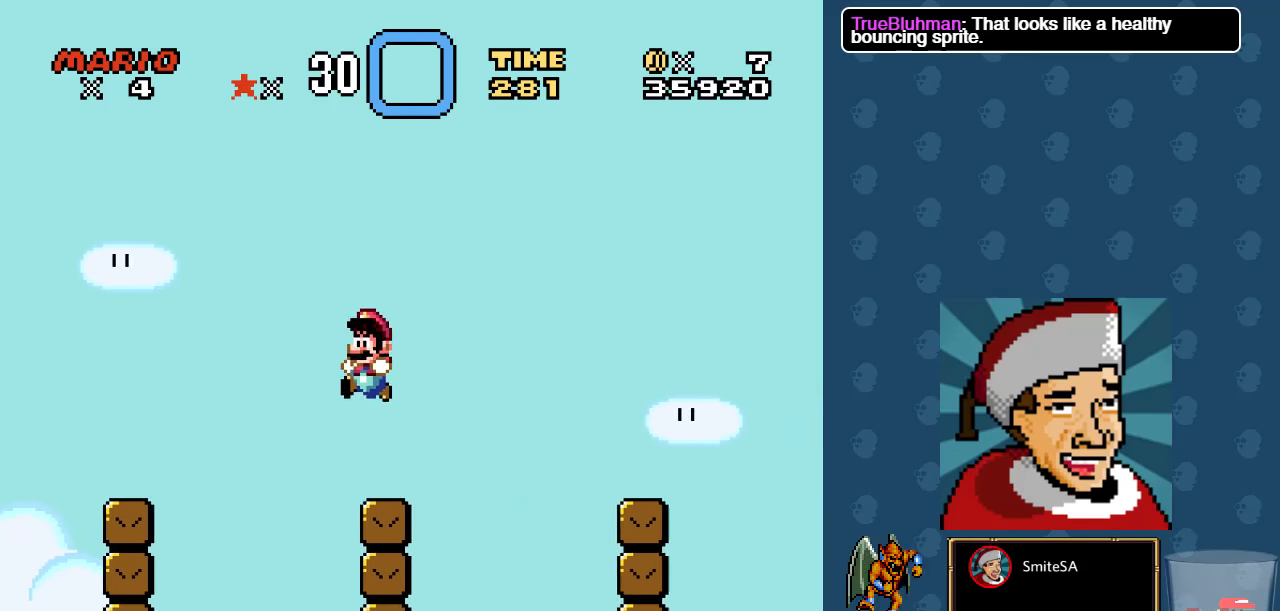
{"buttons": ["X"], "left_stick": "center", "right_stick": "center", "events": [[117, "A", "down"], [450, "A", "up"], [450, "DPAD_RIGHT", "up"]]}